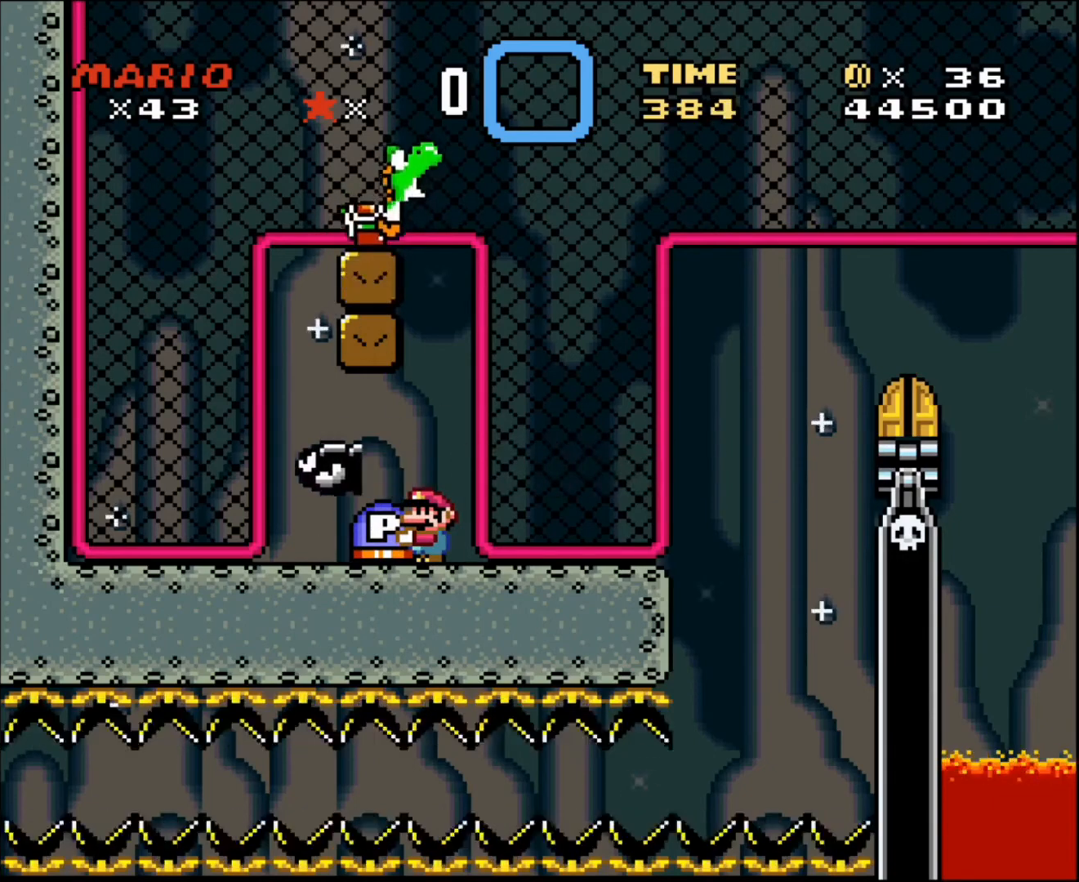
Gameplay with a controller; each line is a JSON object with the inputs held at the frame after it. "events" lists button and stick changes between this image and that frame as [ms after this image, input, new state], when the widget could be followed in between. Not read: A B CIRCLE CROSS L3 R3 SQUARE TRIANGLE X Y.
{"buttons": [], "events": [[67, "DPAD_LEFT", "down"], [334, "DPAD_LEFT", "up"]]}
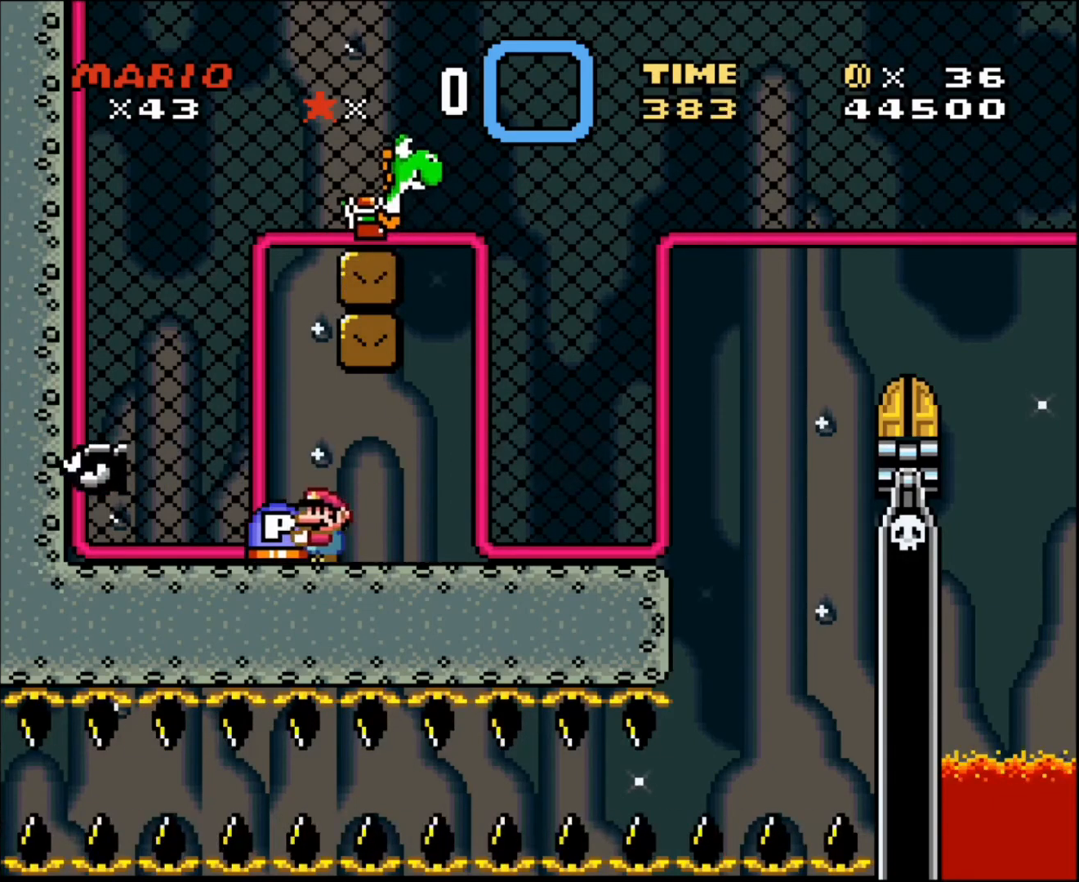
{"buttons": [], "events": [[267, "DPAD_LEFT", "down"], [501, "DPAD_LEFT", "up"]]}
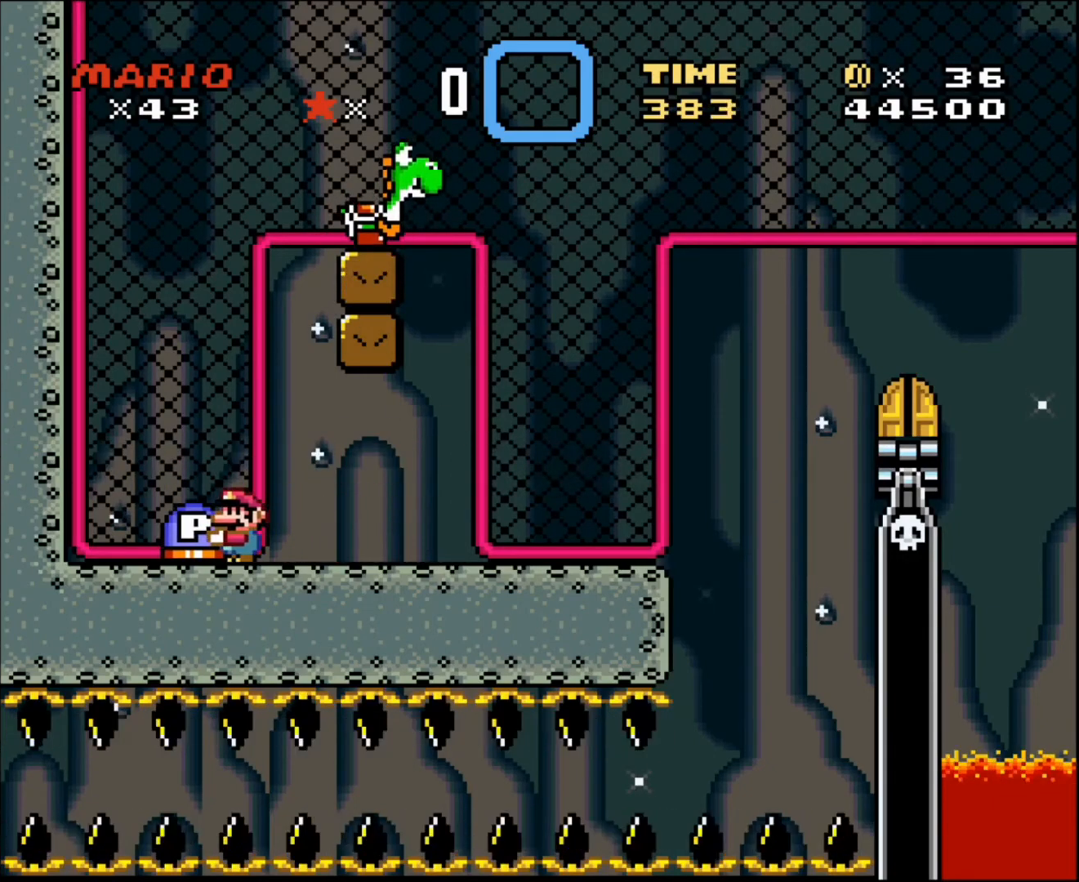
{"buttons": [], "events": [[133, "DPAD_DOWN", "down"], [300, "DPAD_DOWN", "up"]]}
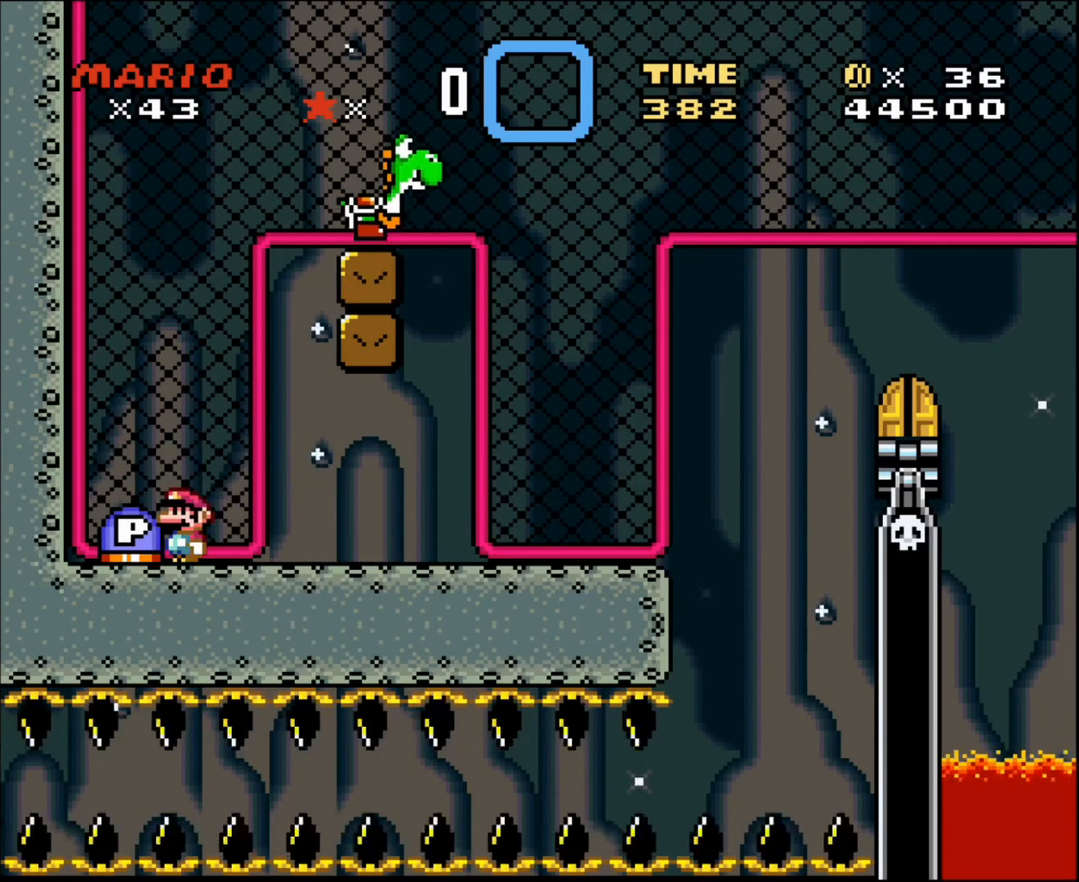
{"buttons": [], "events": [[167, "DPAD_RIGHT", "down"], [334, "DPAD_RIGHT", "up"]]}
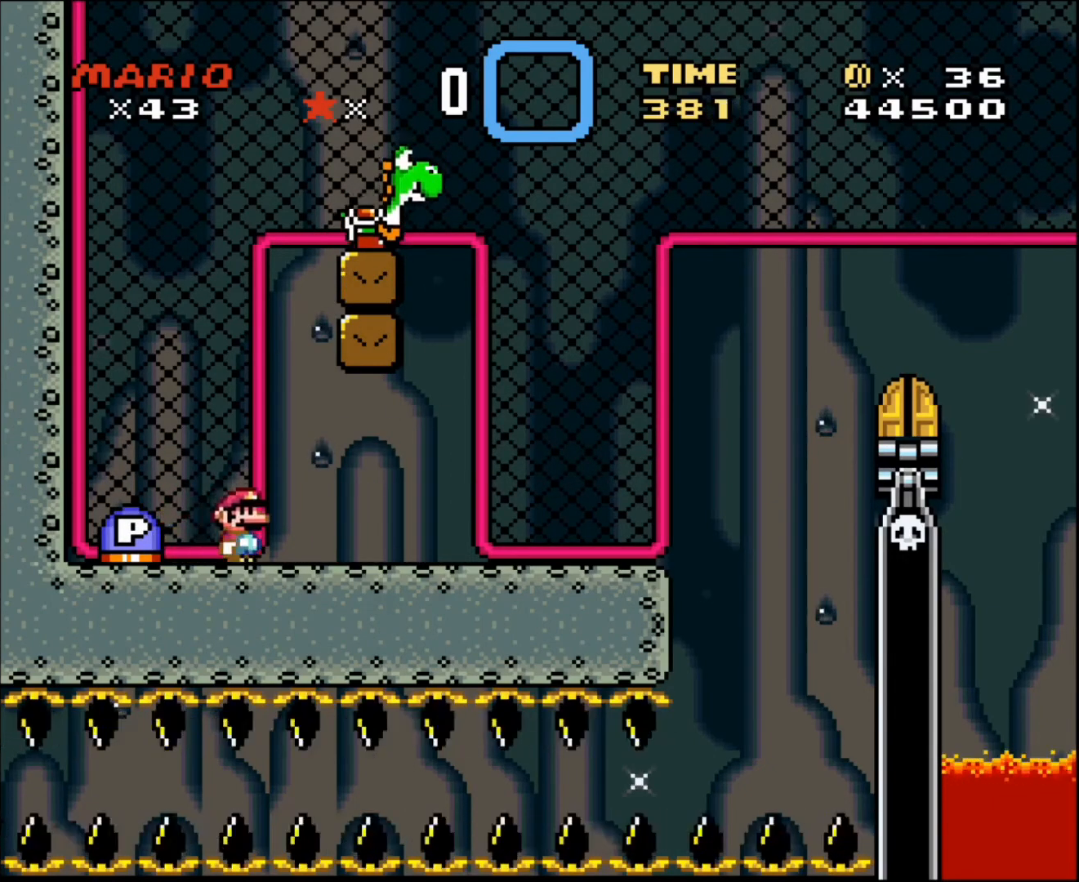
{"buttons": ["DPAD_UP"], "events": [[100, "DPAD_RIGHT", "down"], [167, "DPAD_RIGHT", "up"], [300, "DPAD_UP", "down"]]}
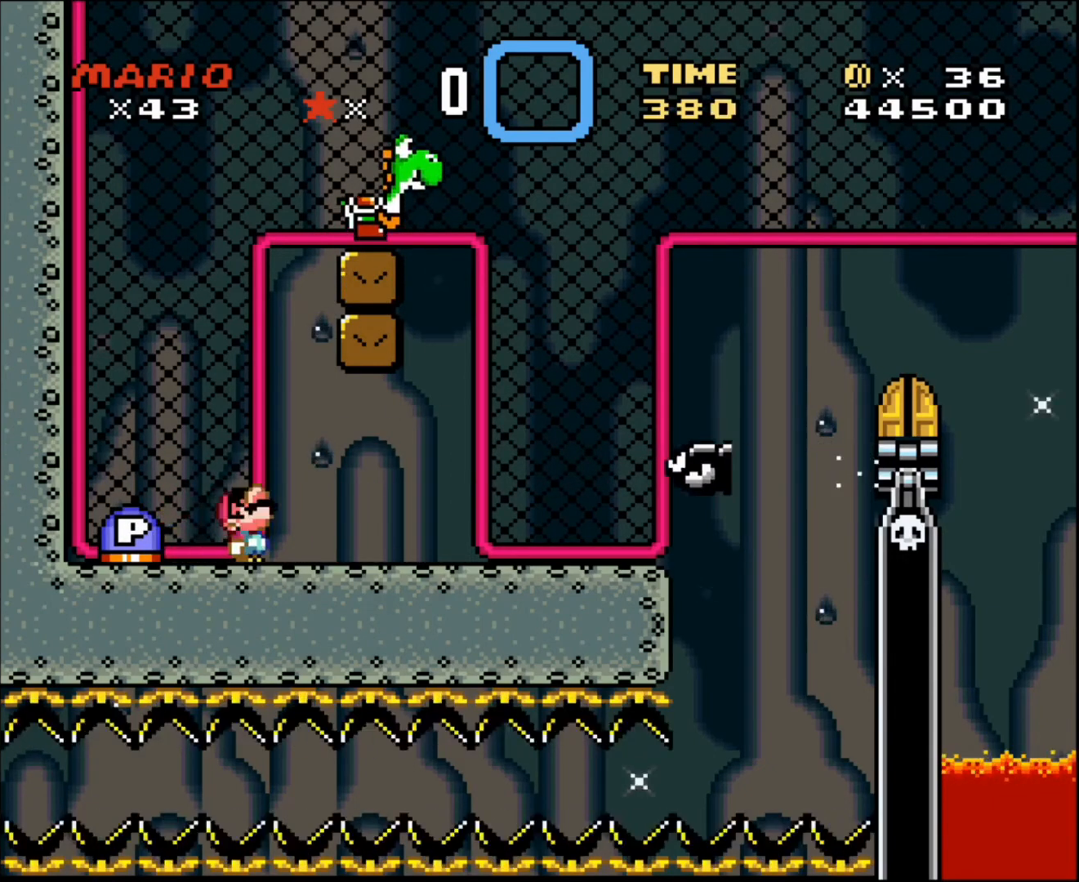
{"buttons": [], "events": [[167, "DPAD_UP", "up"]]}
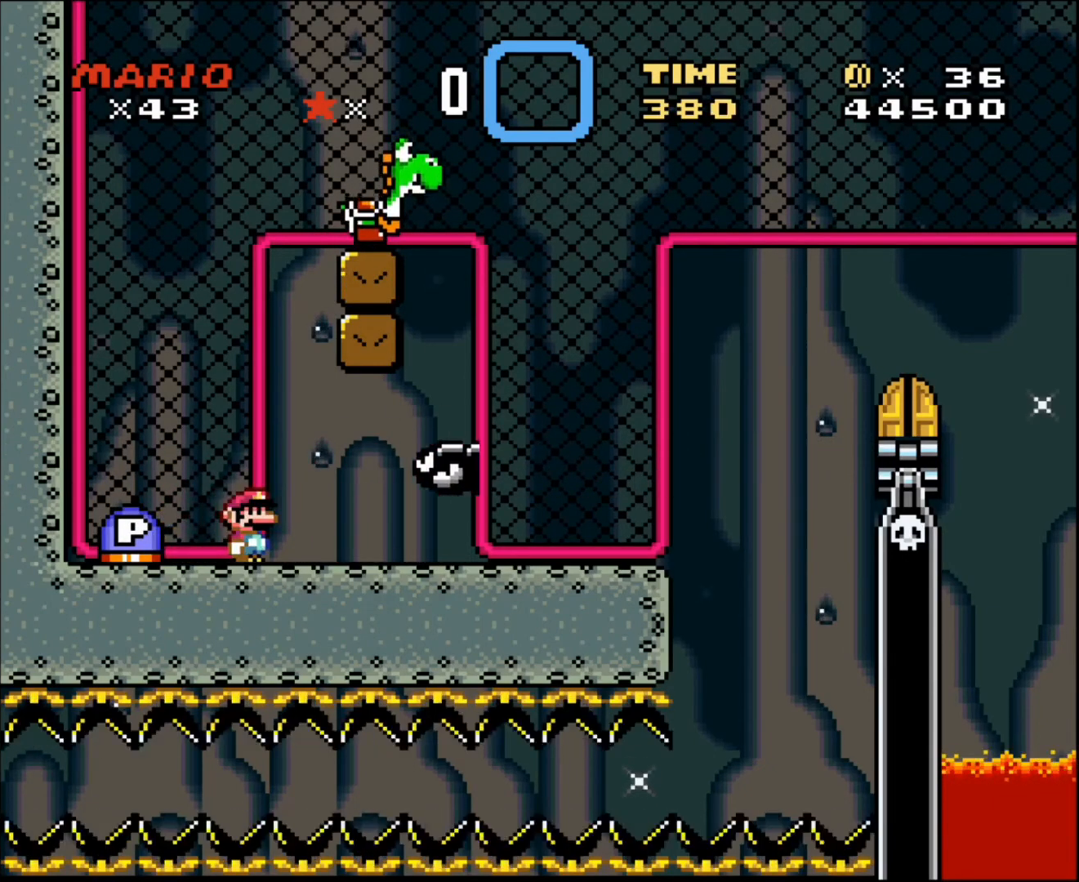
{"buttons": [], "events": [[367, "DPAD_LEFT", "down"], [467, "DPAD_LEFT", "up"]]}
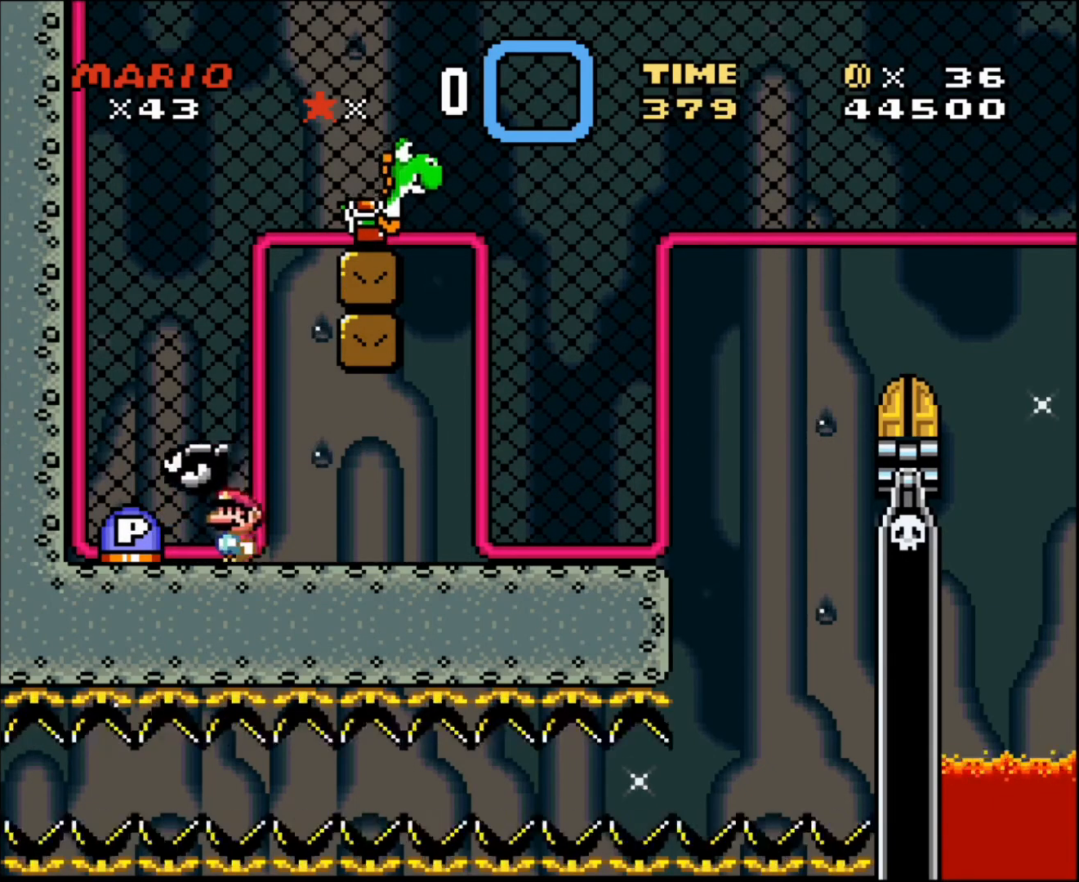
{"buttons": ["DPAD_UP"], "events": [[367, "DPAD_UP", "down"]]}
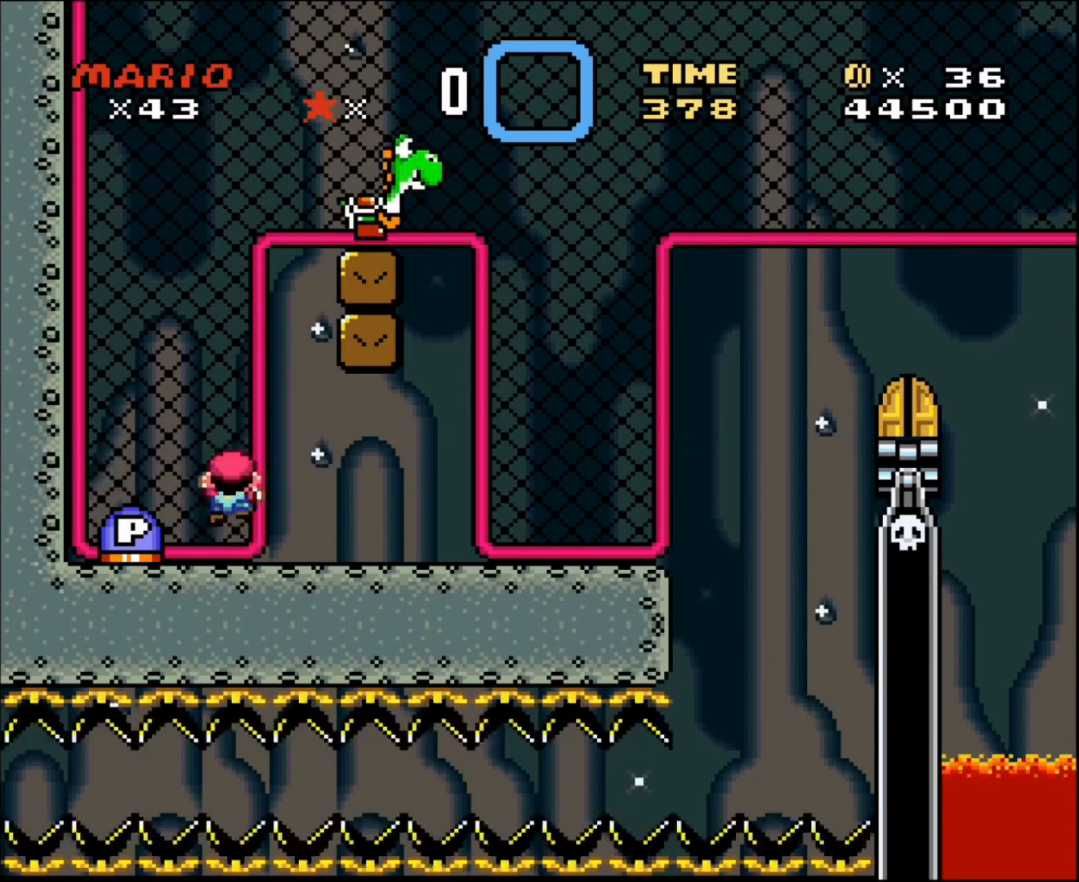
{"buttons": [], "events": [[500, "DPAD_UP", "up"]]}
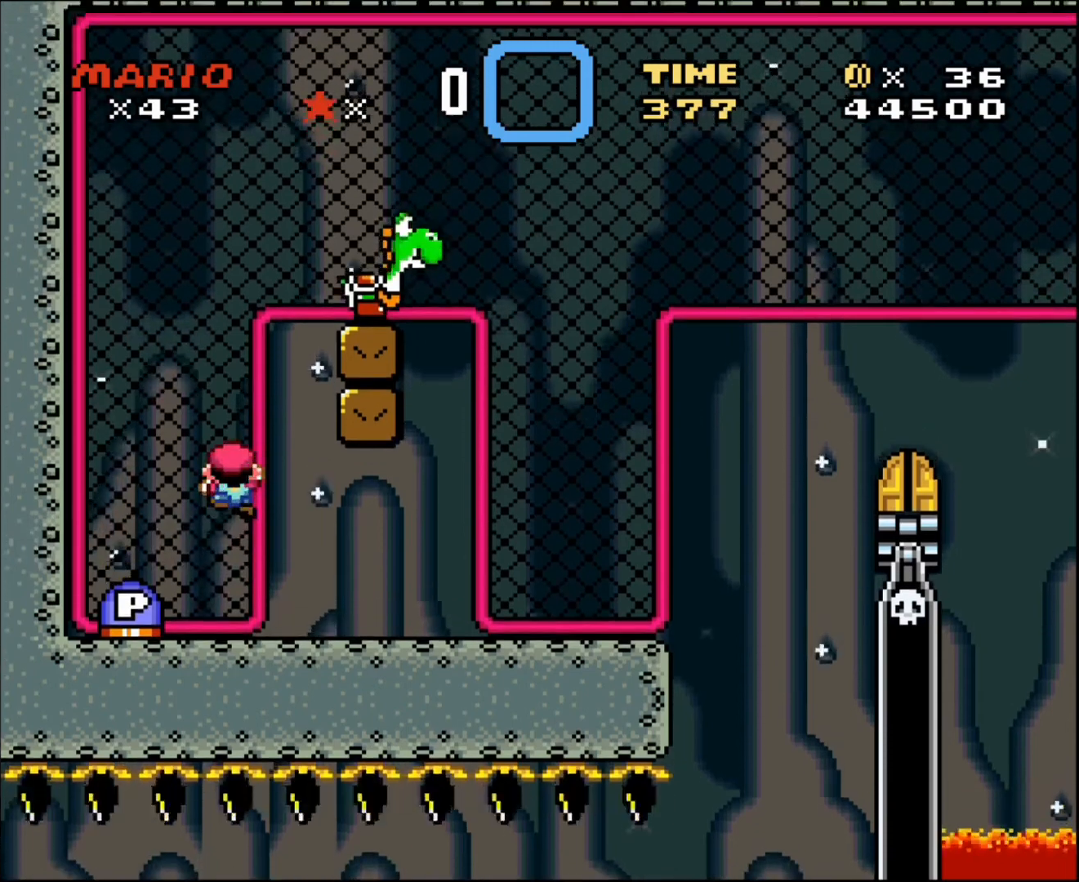
{"buttons": [], "events": []}
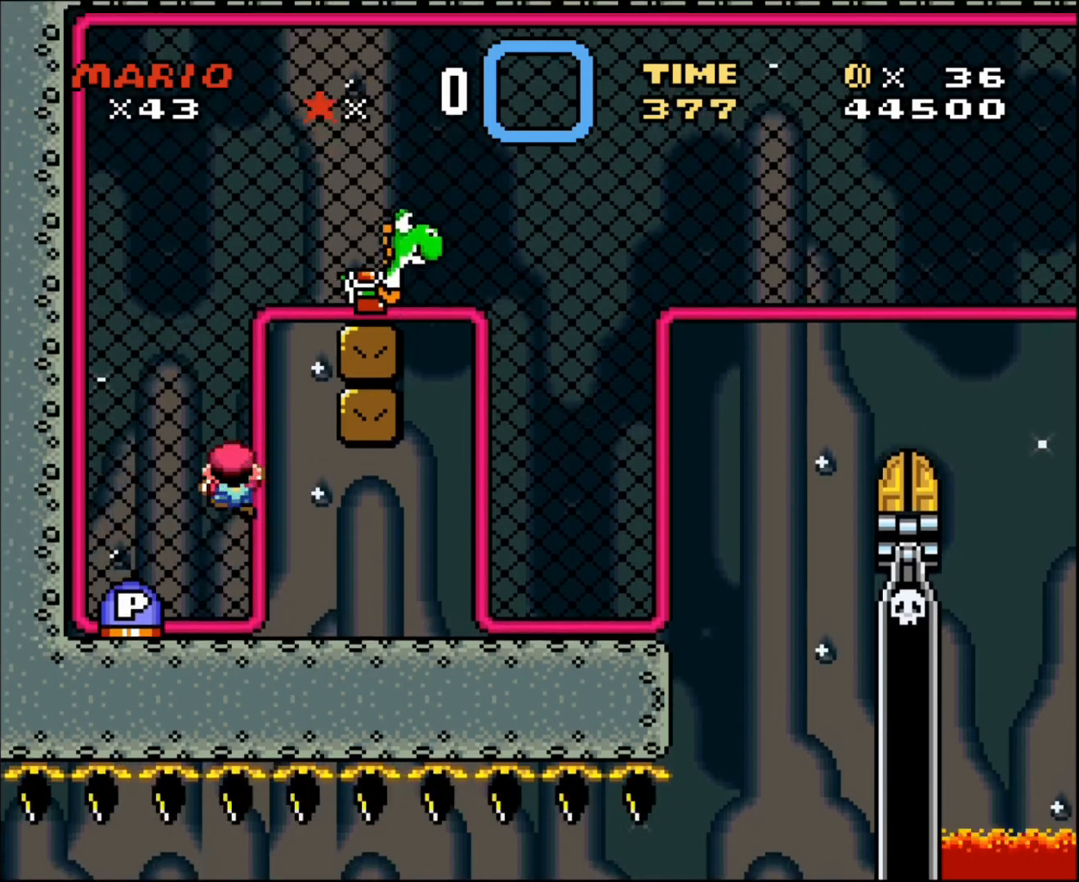
{"buttons": ["DPAD_RIGHT"], "events": [[267, "DPAD_RIGHT", "down"]]}
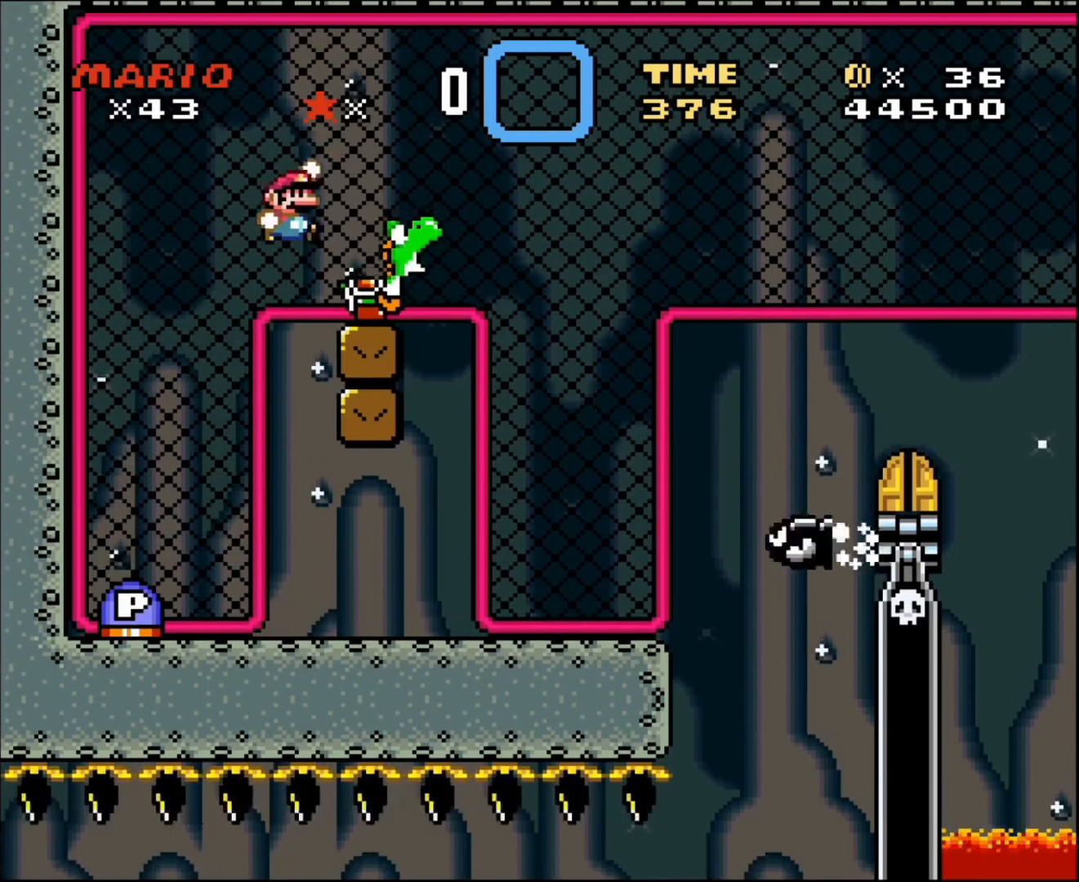
{"buttons": [], "events": [[67, "DPAD_RIGHT", "up"], [201, "DPAD_LEFT", "down"], [334, "DPAD_LEFT", "up"]]}
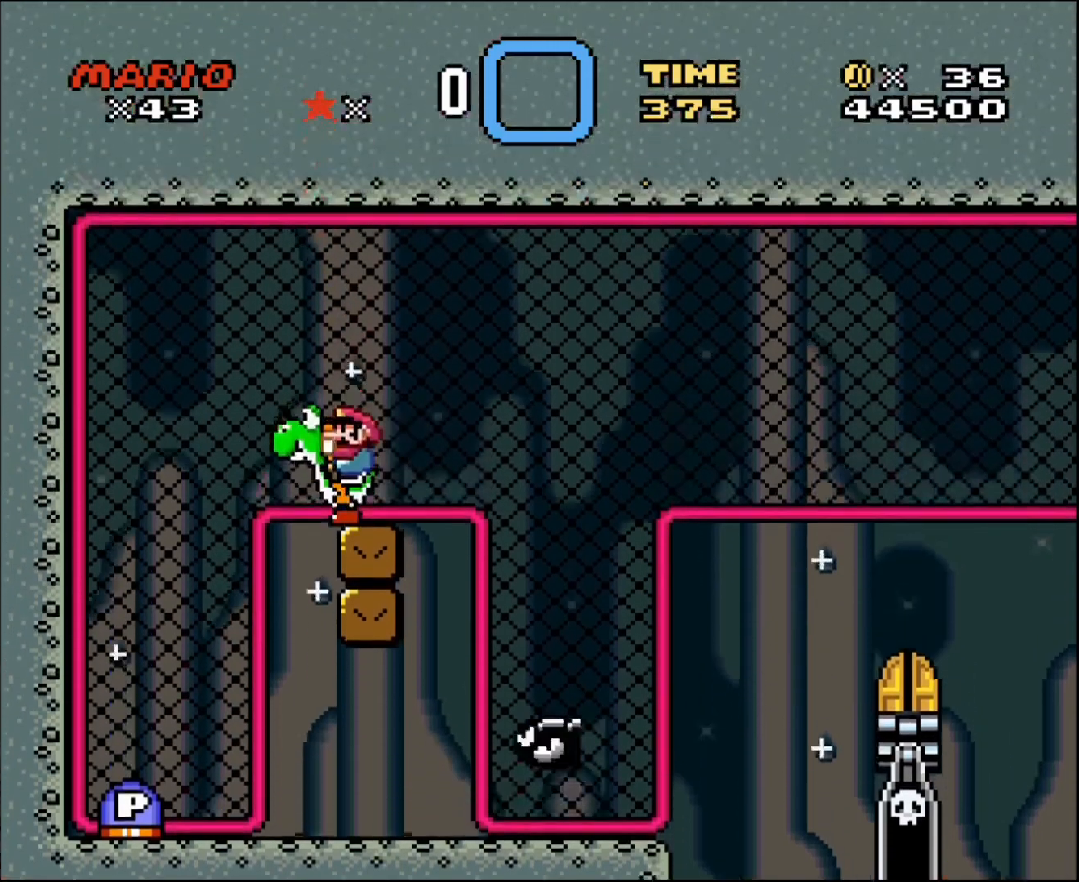
{"buttons": [], "events": []}
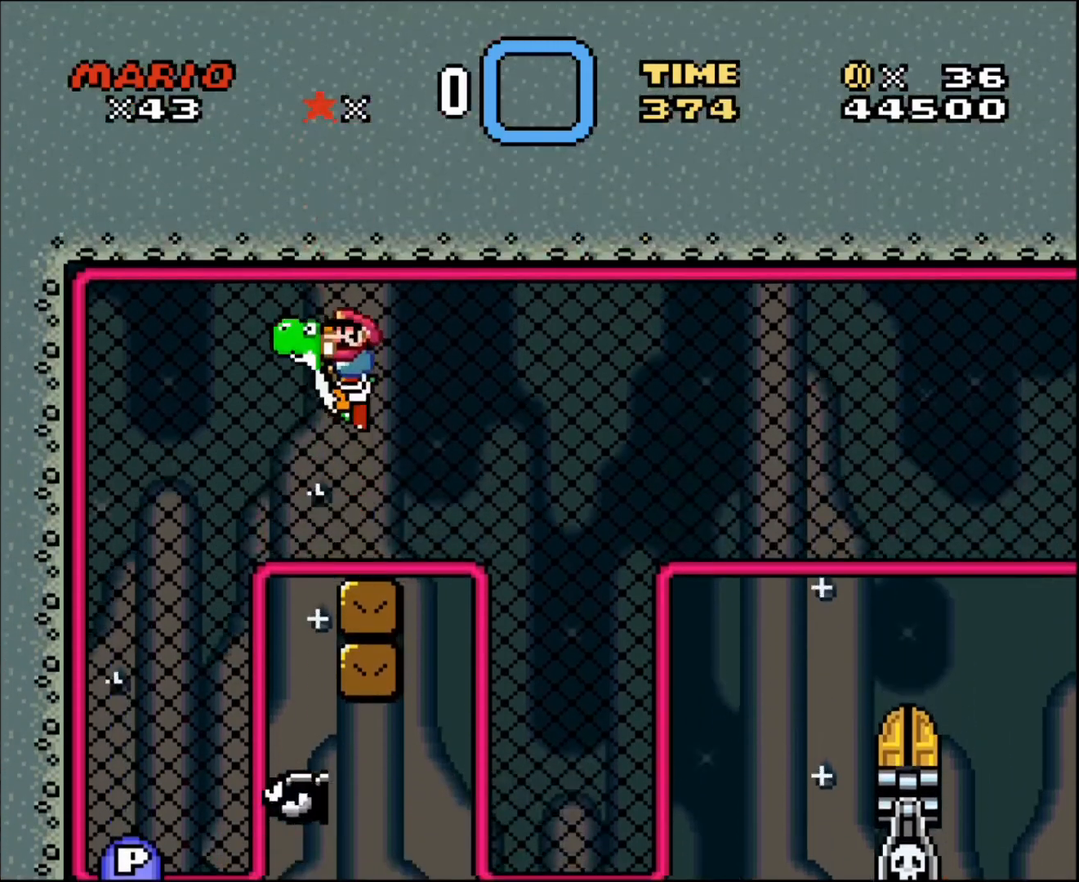
{"buttons": [], "events": [[401, "DPAD_RIGHT", "down"], [467, "DPAD_RIGHT", "up"]]}
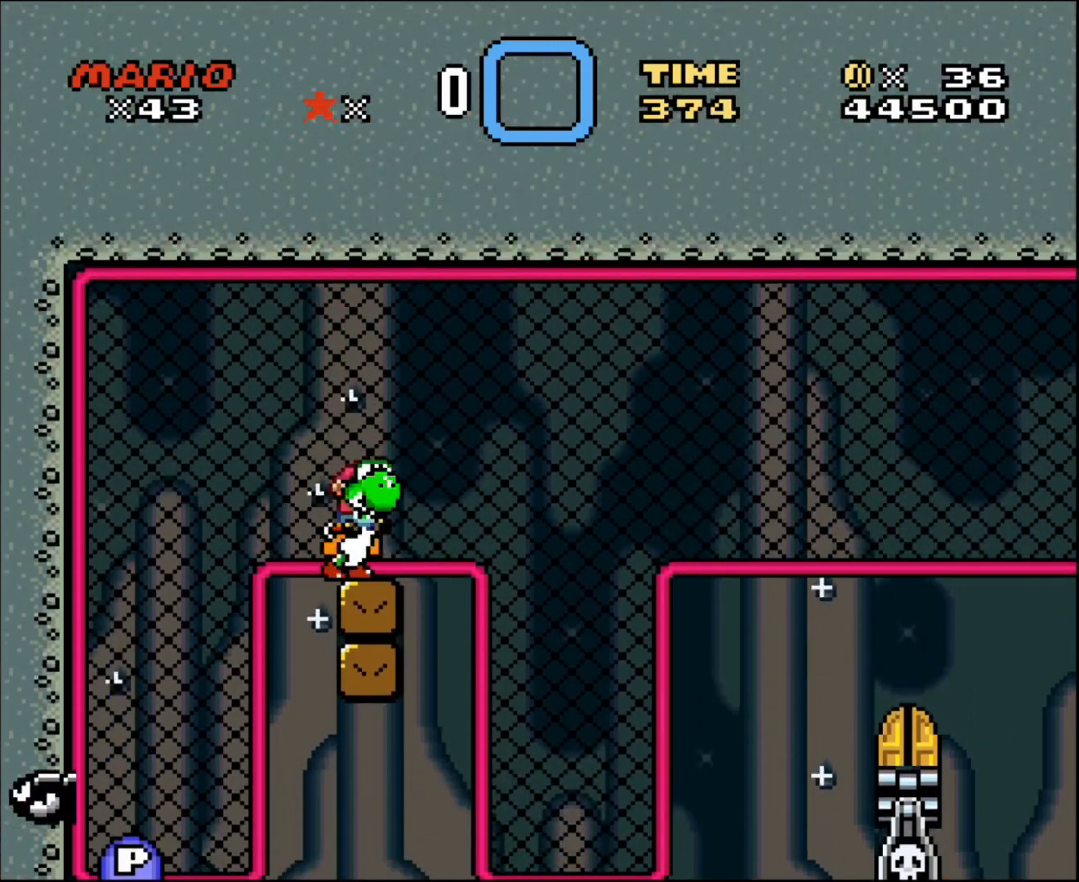
{"buttons": [], "events": []}
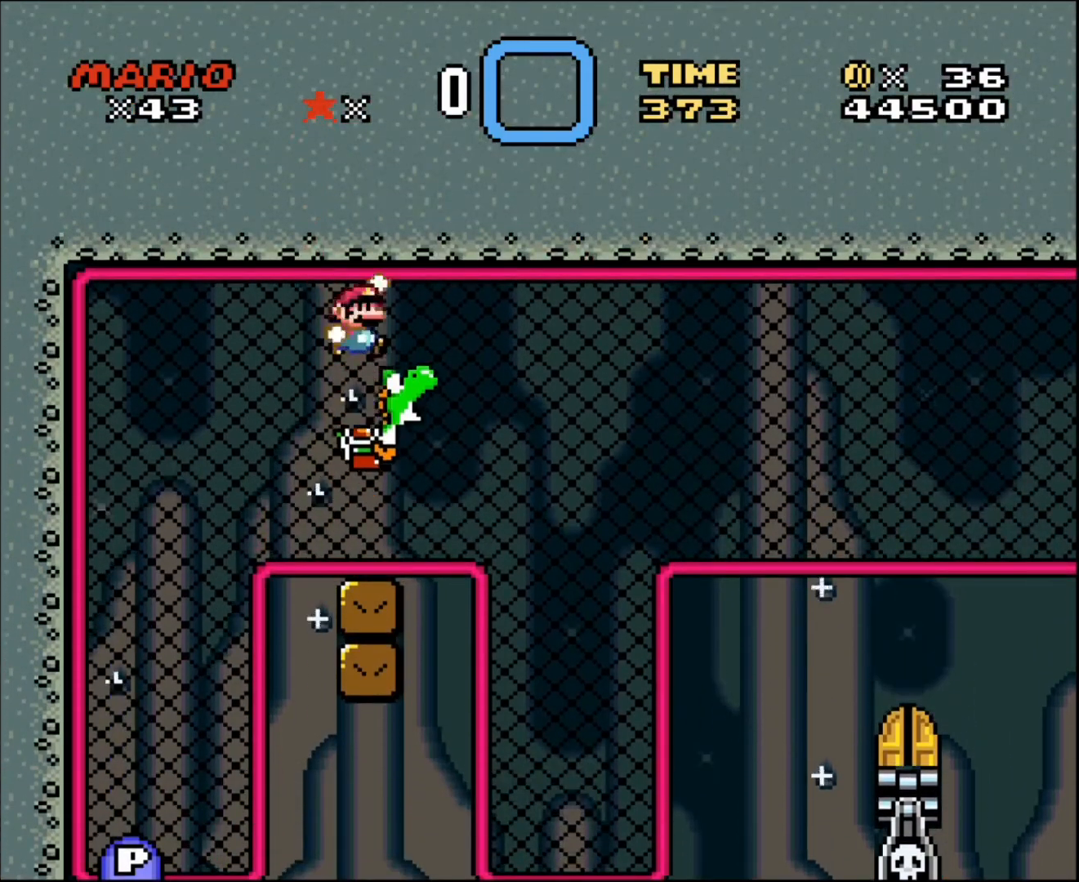
{"buttons": [], "events": []}
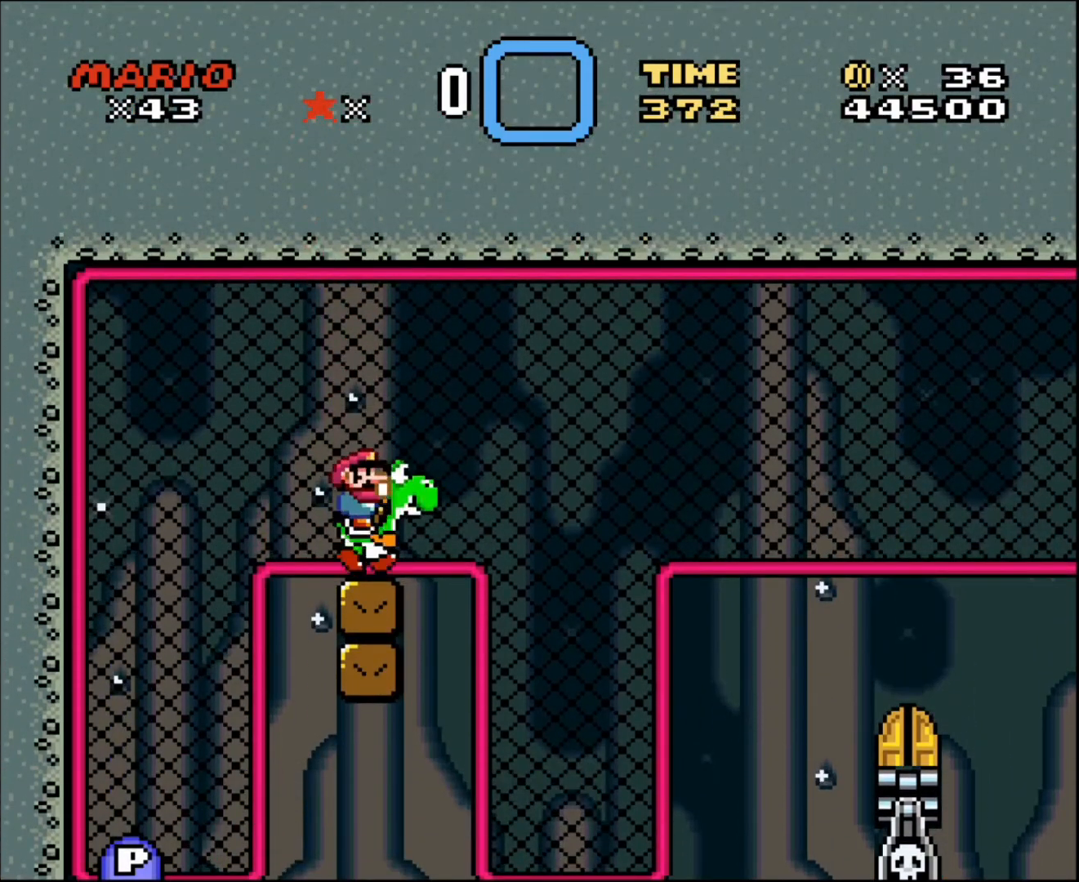
{"buttons": [], "events": []}
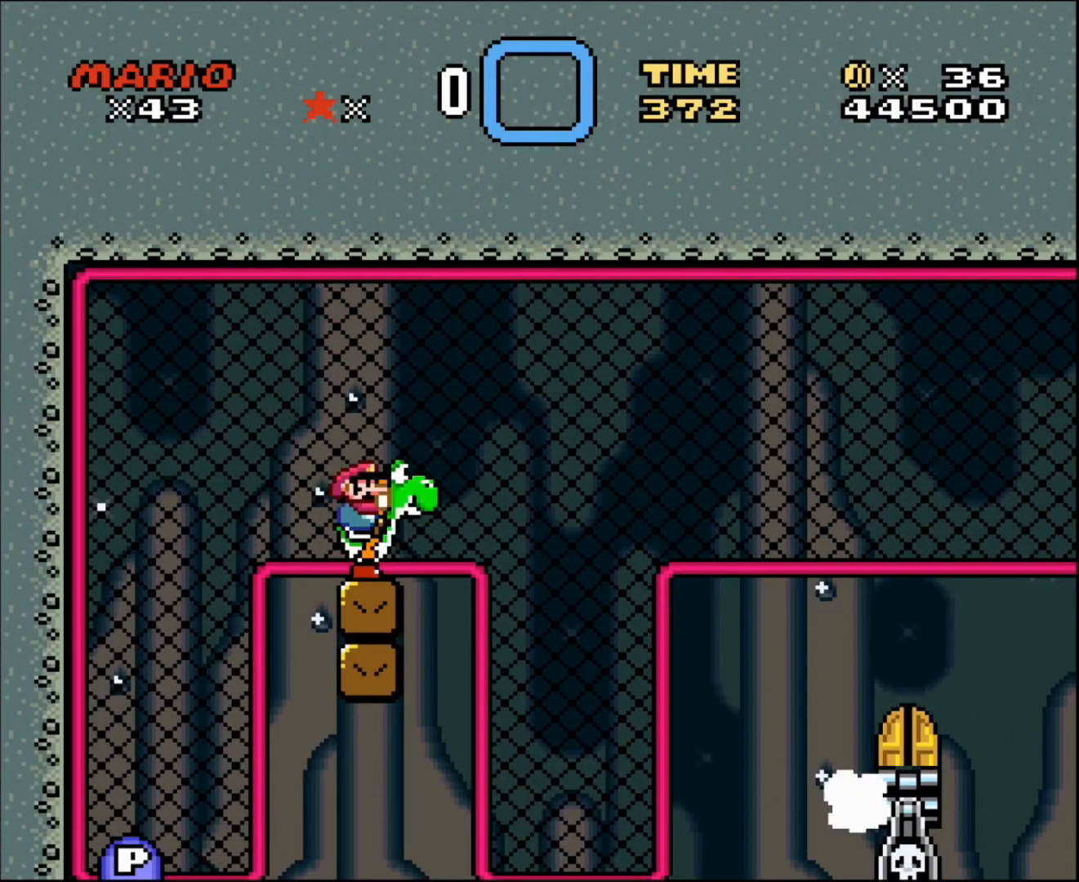
{"buttons": [], "events": []}
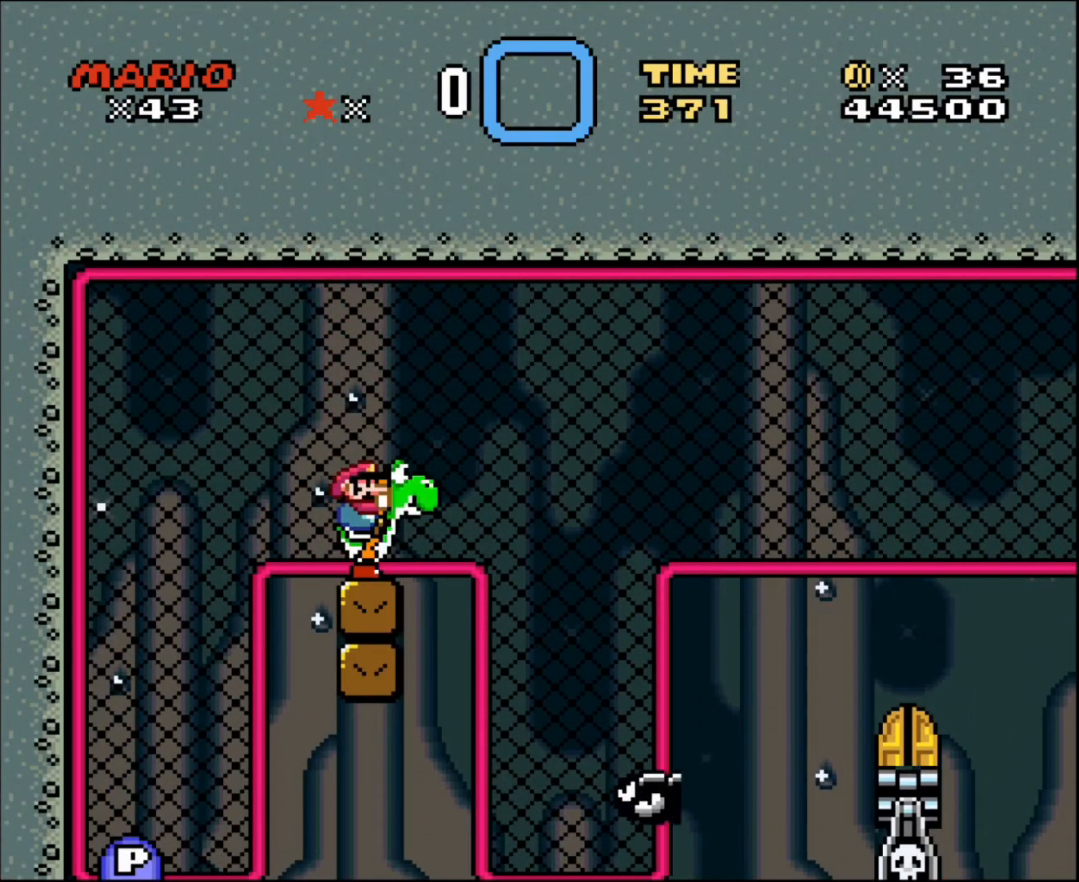
{"buttons": ["DPAD_RIGHT"], "events": [[400, "DPAD_RIGHT", "down"]]}
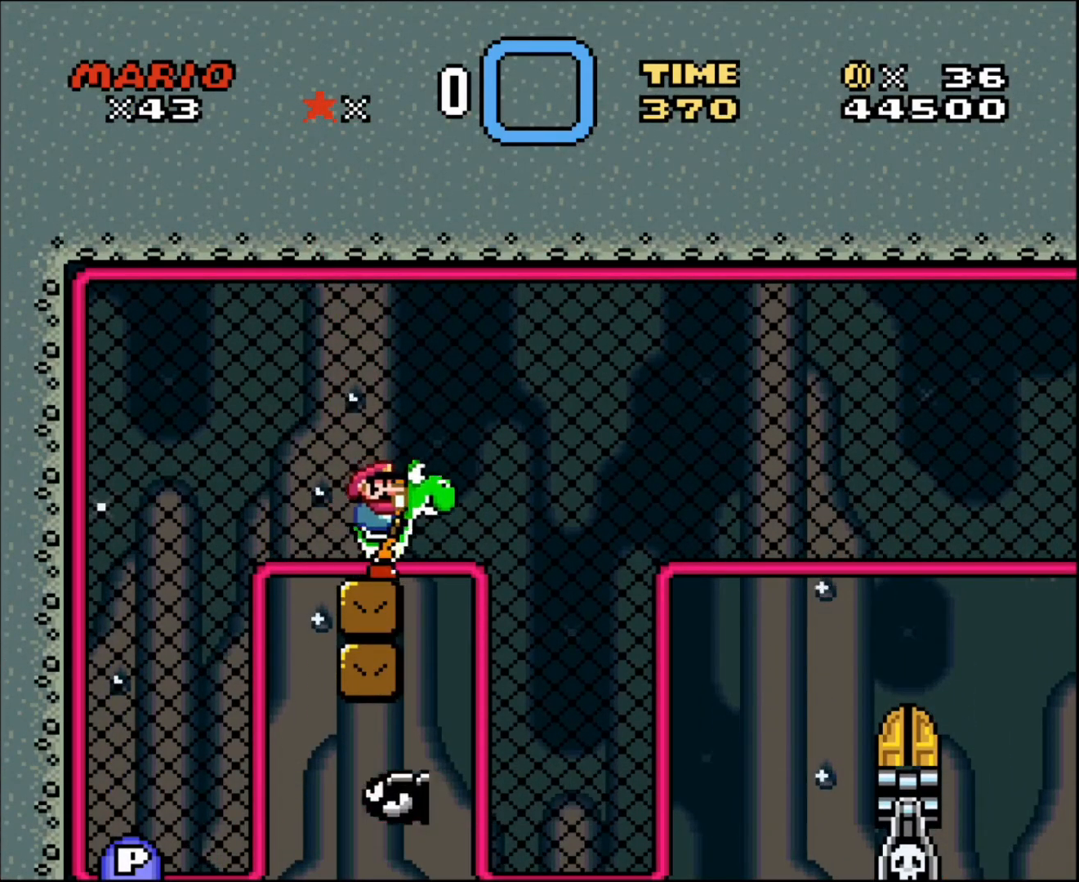
{"buttons": [], "events": [[167, "DPAD_RIGHT", "up"], [301, "DPAD_LEFT", "down"], [467, "DPAD_LEFT", "up"]]}
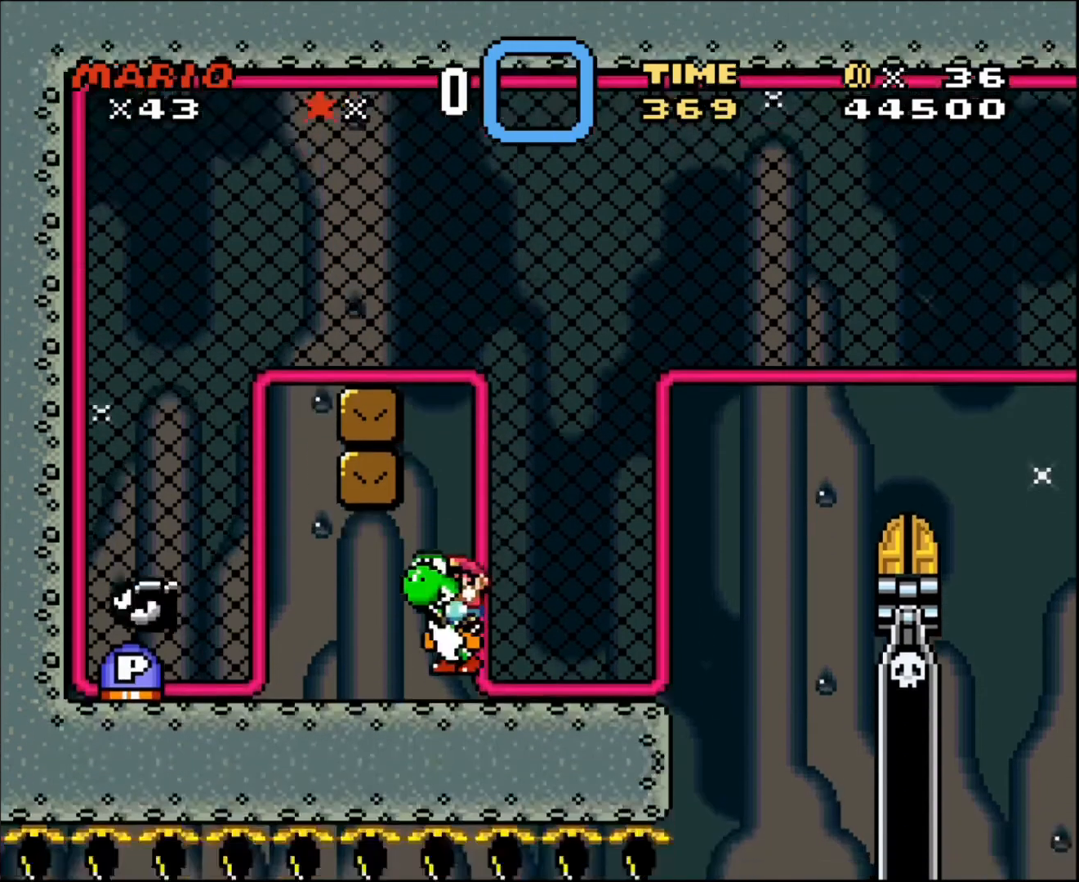
{"buttons": ["DPAD_RIGHT"], "events": [[167, "DPAD_LEFT", "down"], [333, "DPAD_LEFT", "up"], [400, "DPAD_RIGHT", "down"]]}
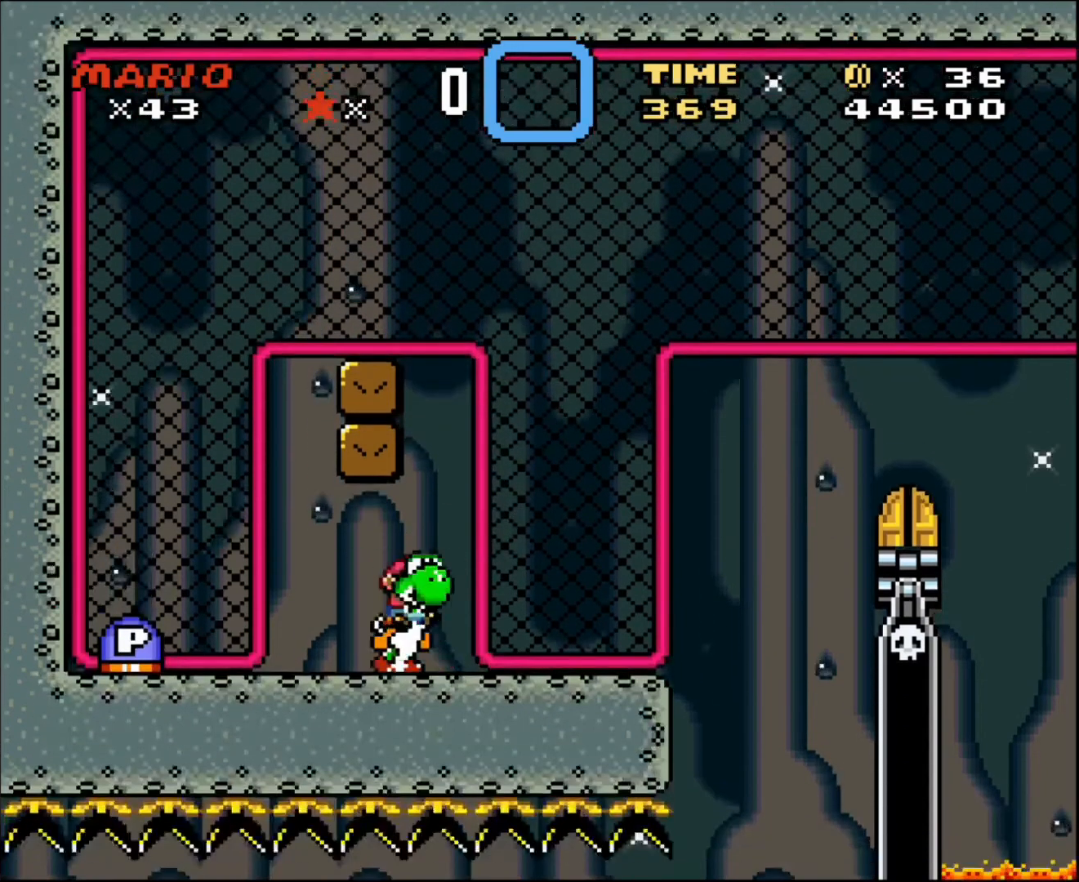
{"buttons": [], "events": [[34, "DPAD_RIGHT", "up"]]}
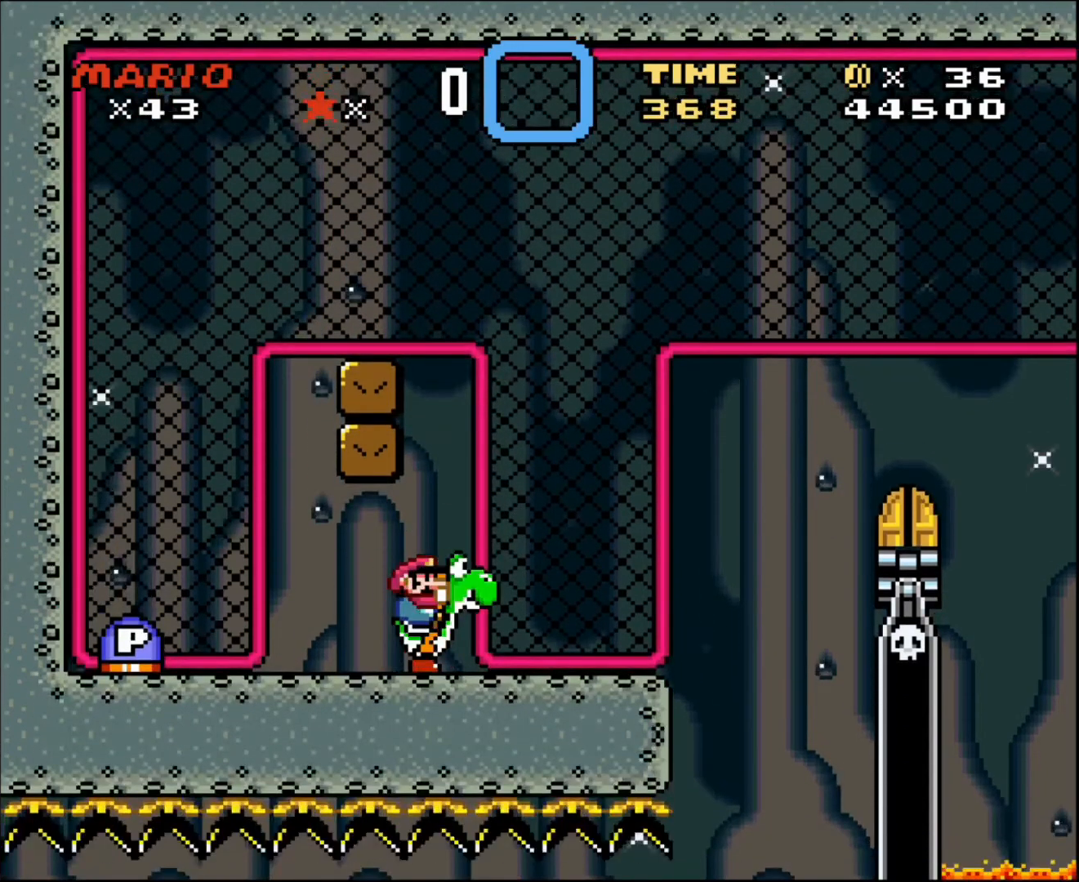
{"buttons": [], "events": []}
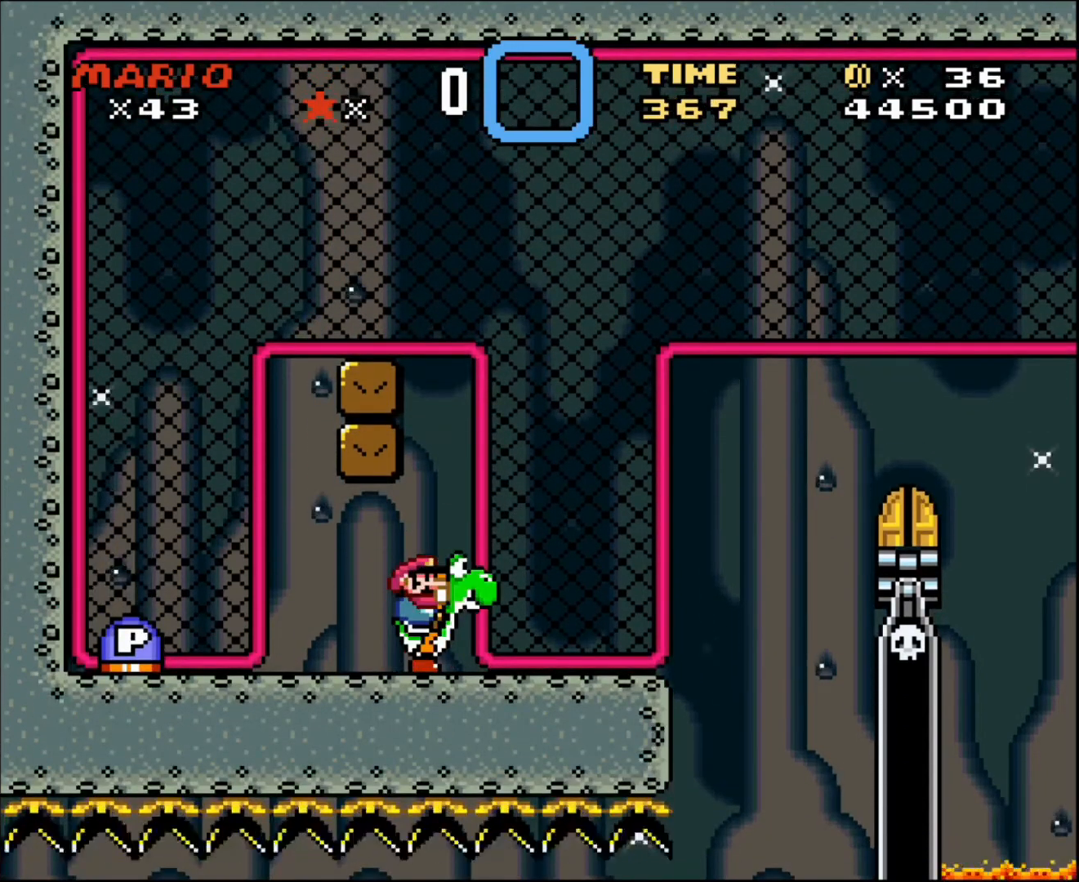
{"buttons": [], "events": []}
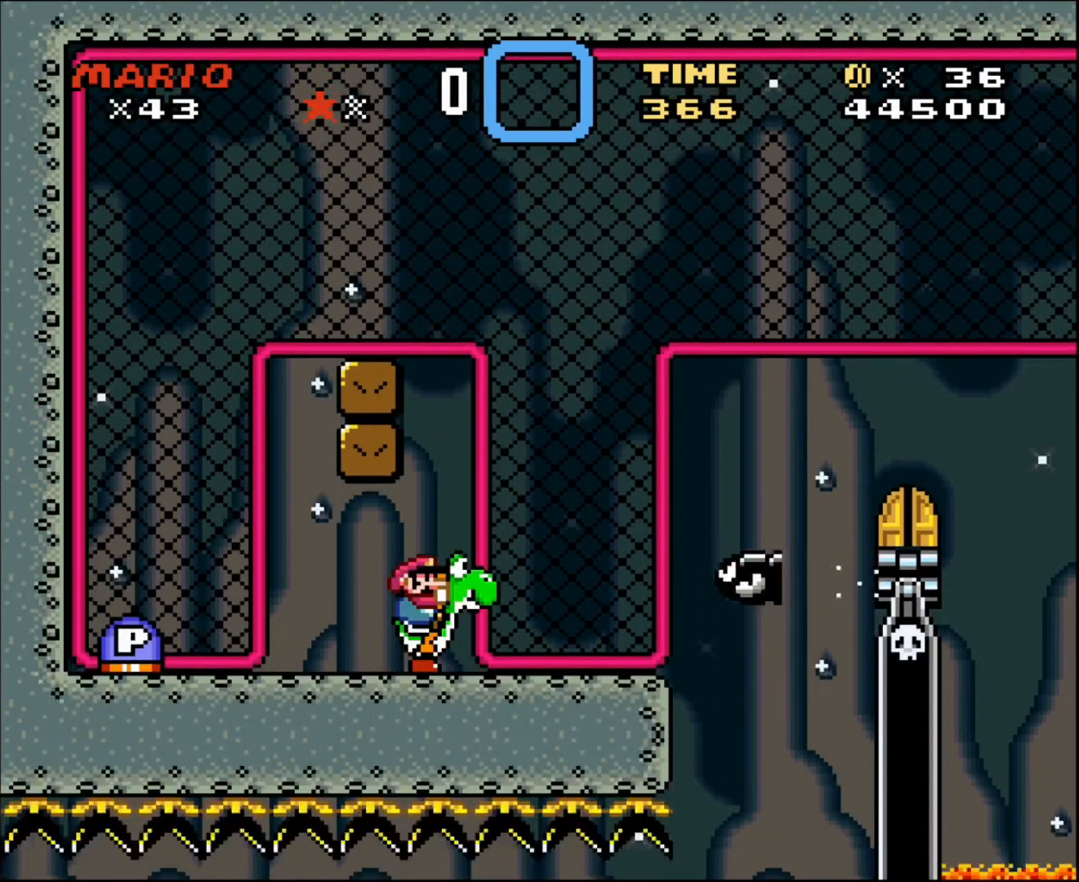
{"buttons": [], "events": []}
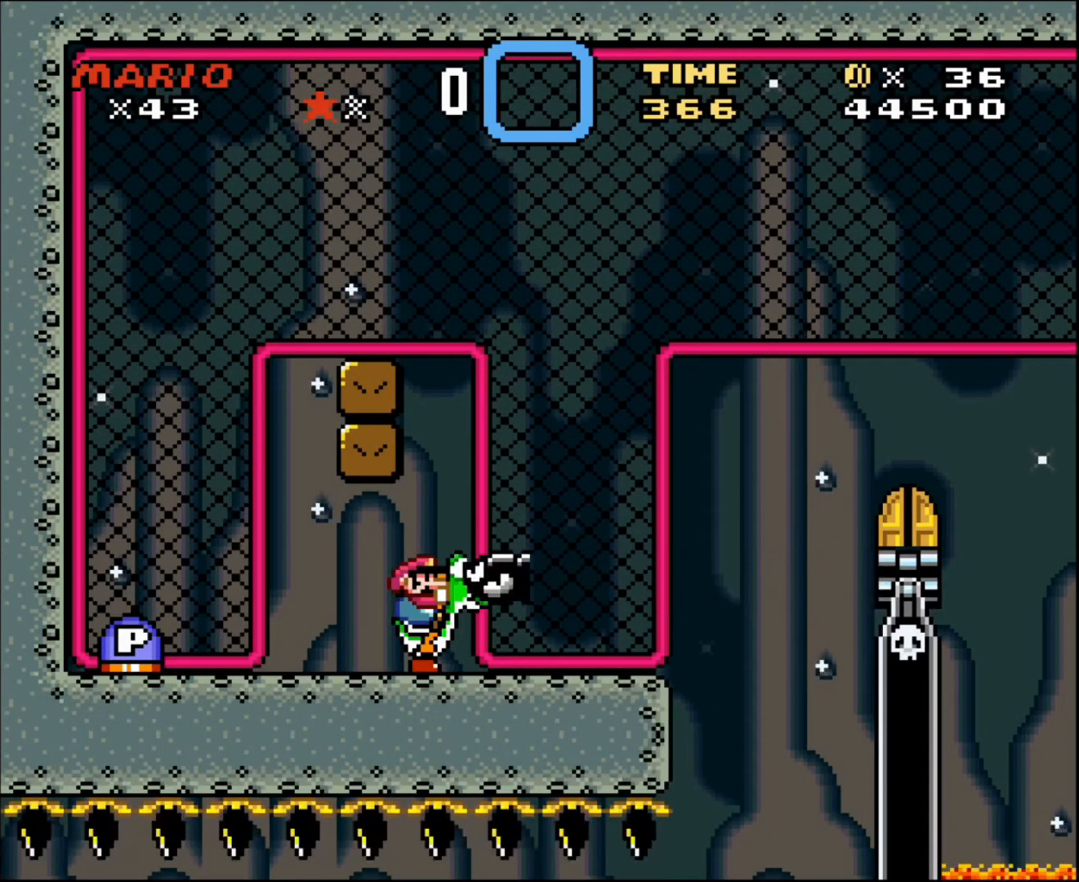
{"buttons": ["DPAD_LEFT"], "events": [[467, "DPAD_LEFT", "down"]]}
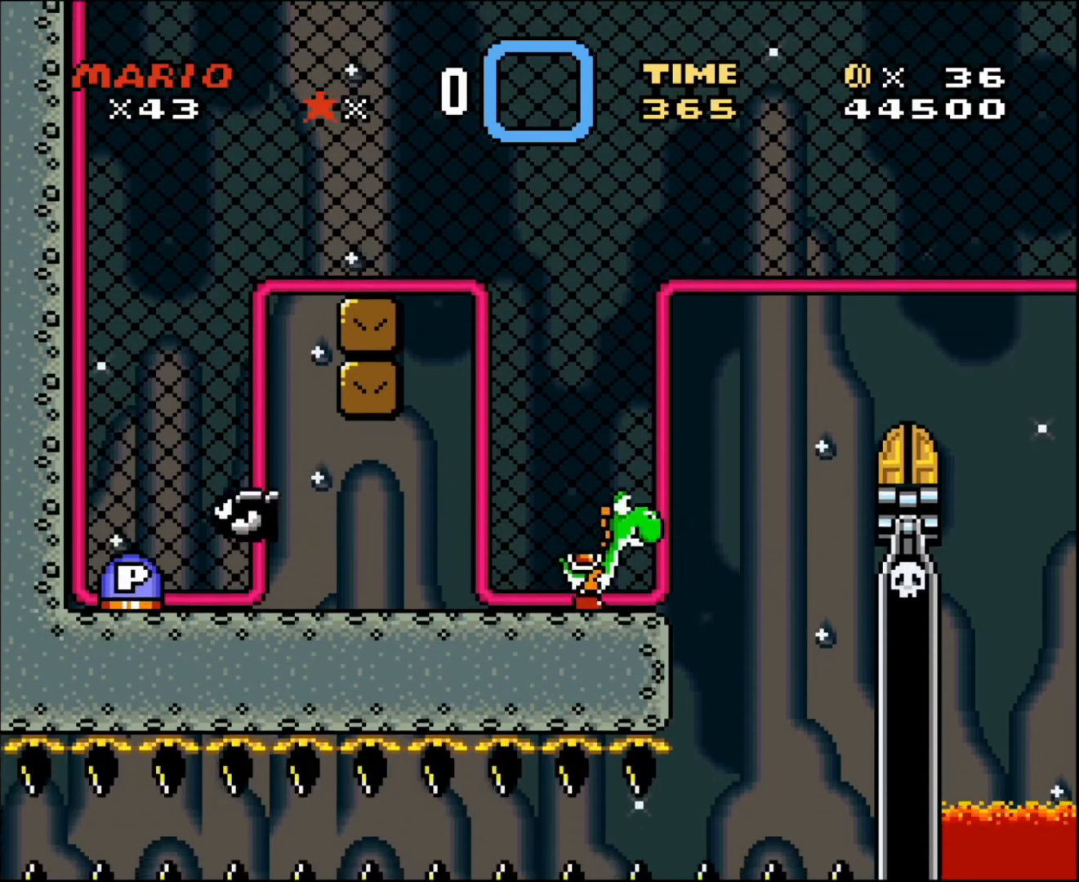
{"buttons": ["DPAD_LEFT"], "events": []}
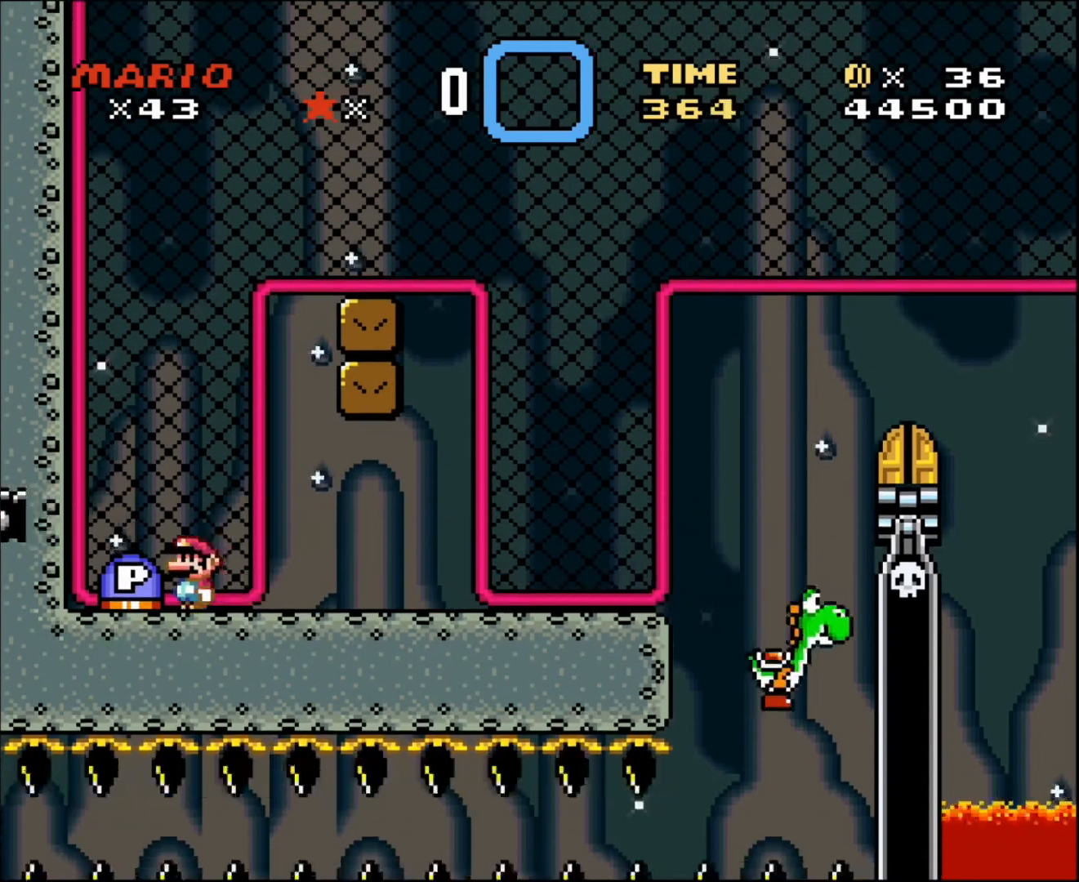
{"buttons": ["DPAD_UP"], "events": [[134, "DPAD_LEFT", "up"], [167, "DPAD_UP", "down"], [267, "DPAD_RIGHT", "down"], [267, "DPAD_UP", "up"], [367, "DPAD_RIGHT", "up"], [401, "DPAD_UP", "down"]]}
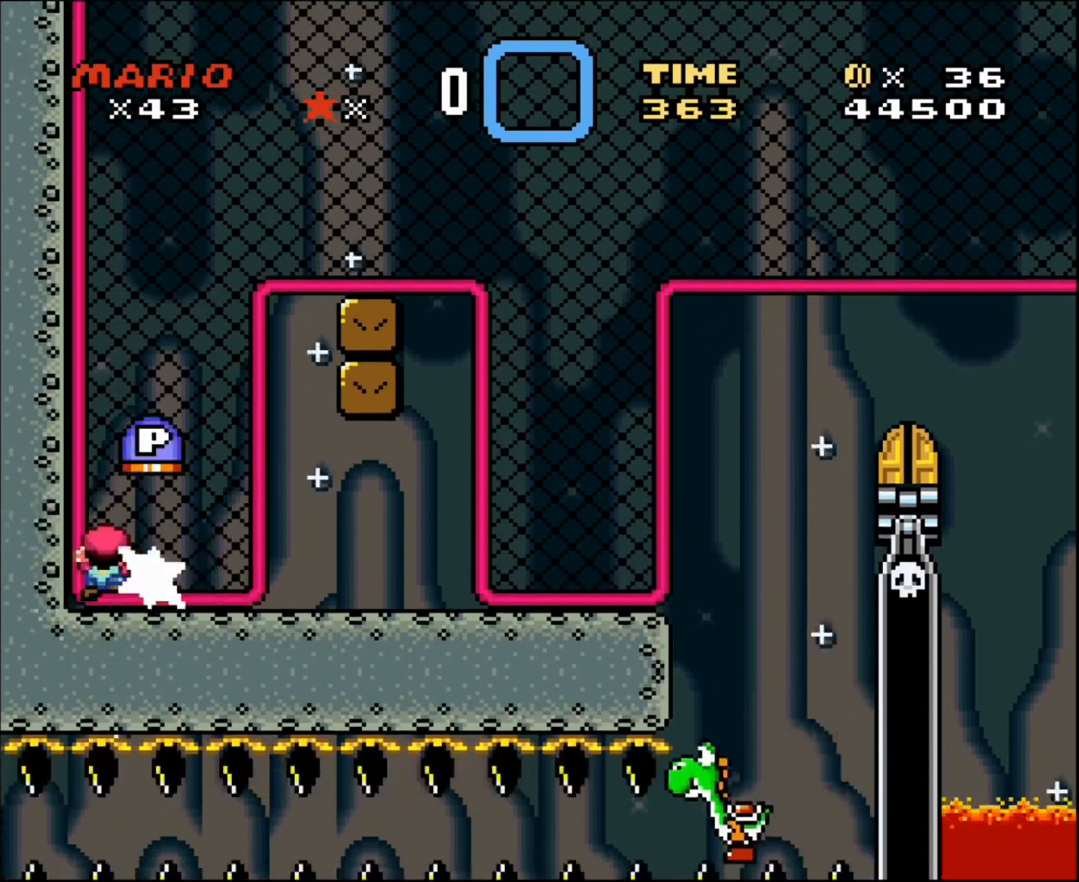
{"buttons": ["DPAD_UP", "DPAD_RIGHT"], "events": [[200, "DPAD_RIGHT", "down"]]}